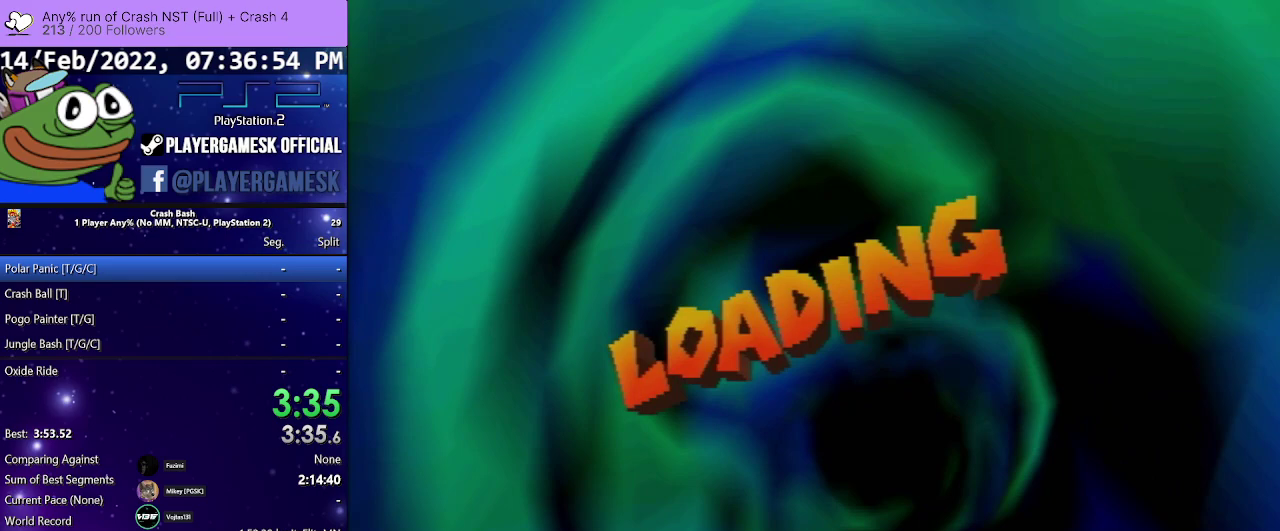
Gameplay with a controller (PlayStation layout); each line is a JSON object with the inputs held at the frame after it. "events" lists button and stick changes between this image and that frame as [ms after this image, input, new state], when the widget could be followed in between. Not read: L3 R3 left_stick right_stick.
{"buttons": [], "events": []}
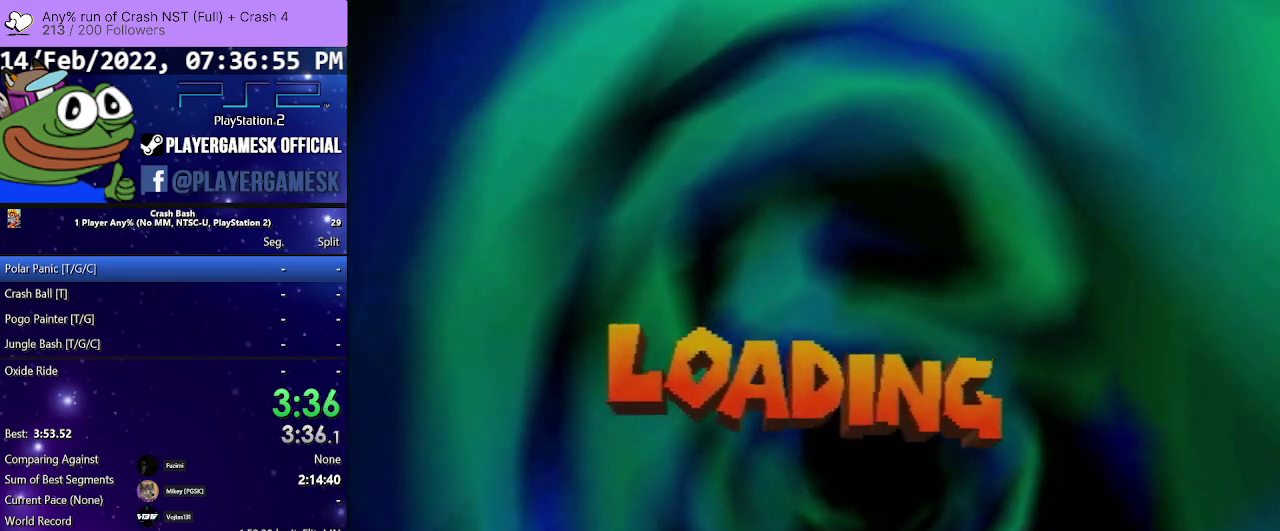
{"buttons": [], "events": []}
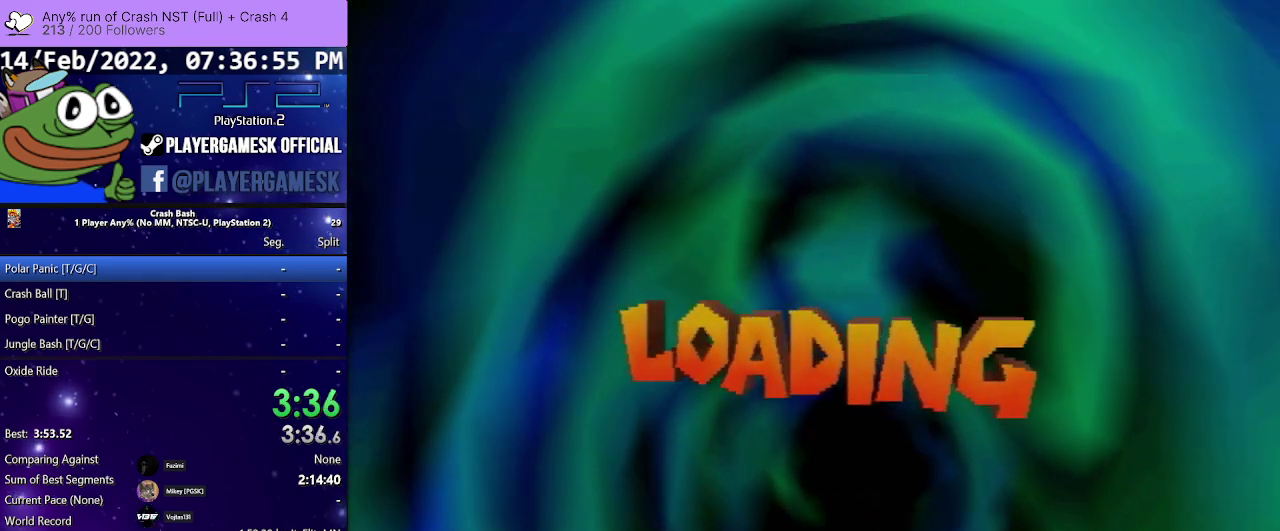
{"buttons": [], "events": [[367, "CROSS", "down"], [500, "CROSS", "up"]]}
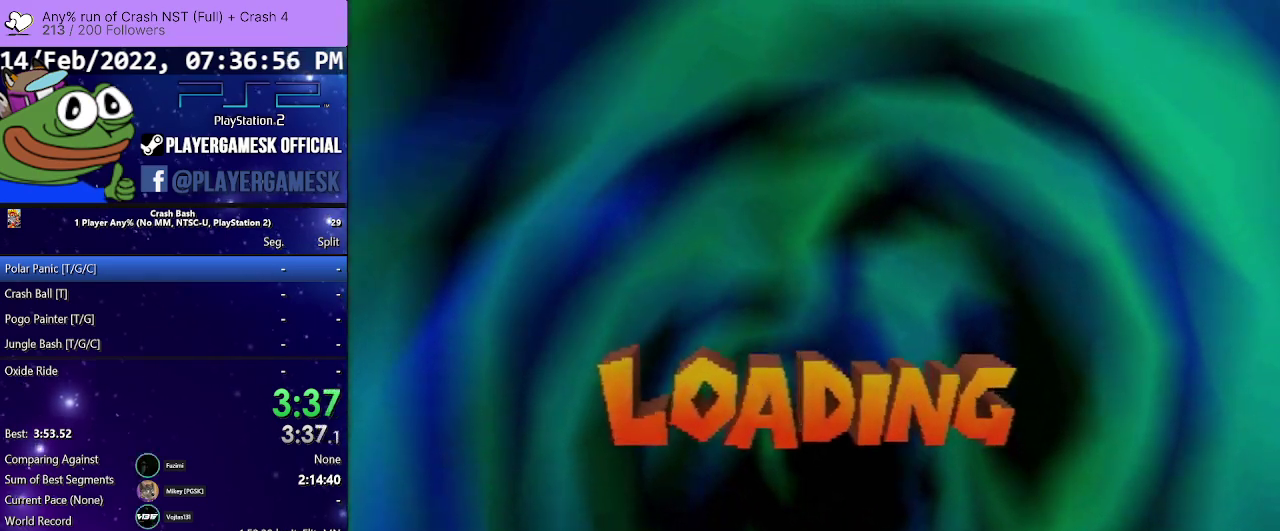
{"buttons": [], "events": [[100, "CROSS", "down"], [233, "CROSS", "up"], [367, "CROSS", "down"], [467, "CROSS", "up"]]}
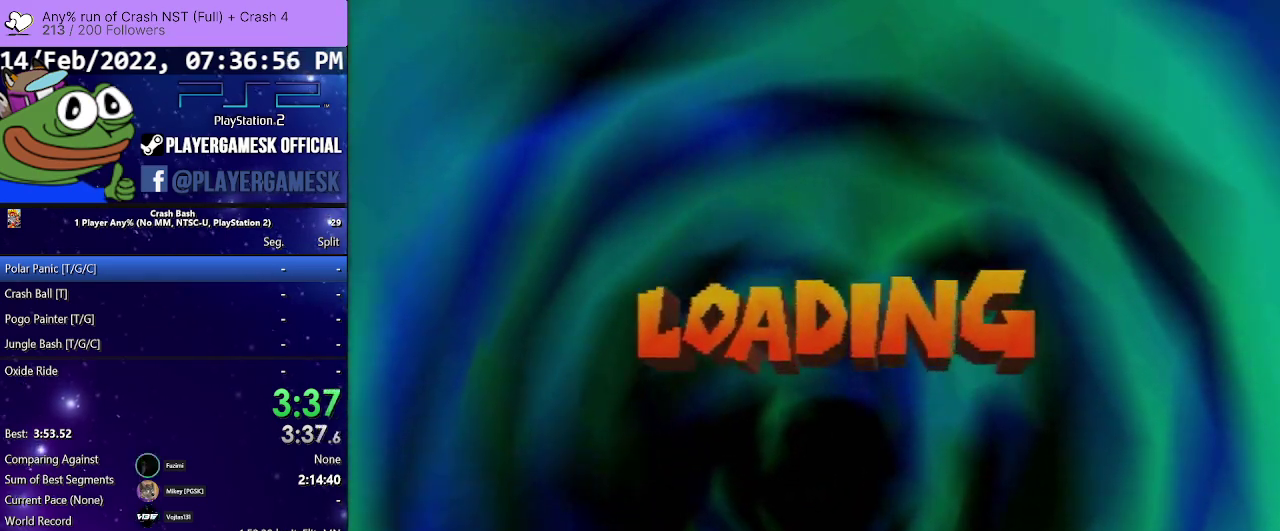
{"buttons": [], "events": [[100, "CROSS", "down"], [233, "CROSS", "up"], [333, "CROSS", "down"], [467, "CROSS", "up"]]}
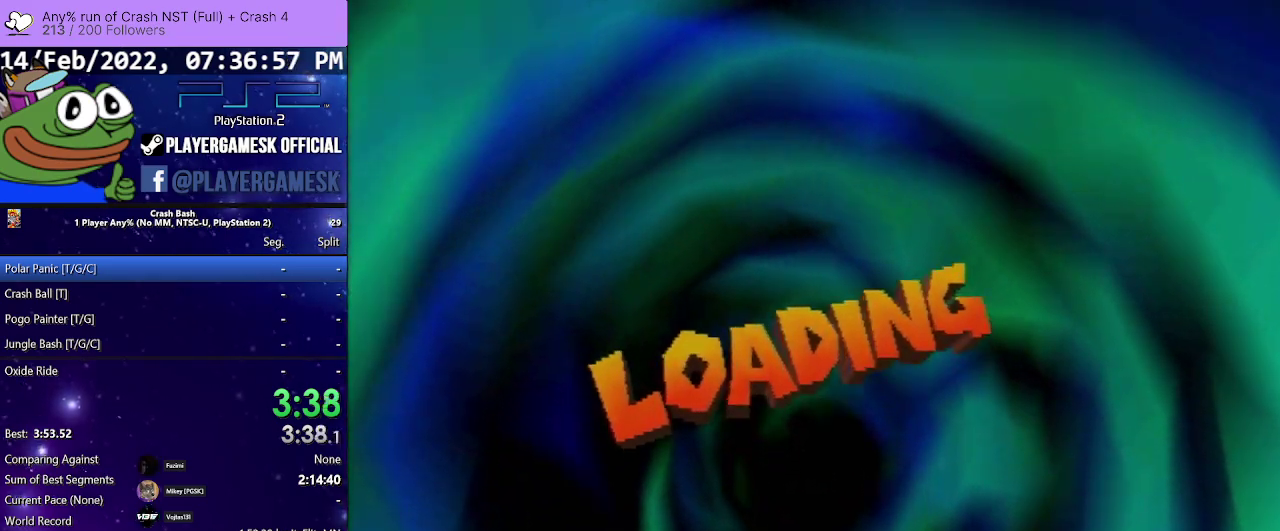
{"buttons": [], "events": [[67, "CROSS", "down"], [200, "CROSS", "up"], [333, "CROSS", "down"], [433, "CROSS", "up"]]}
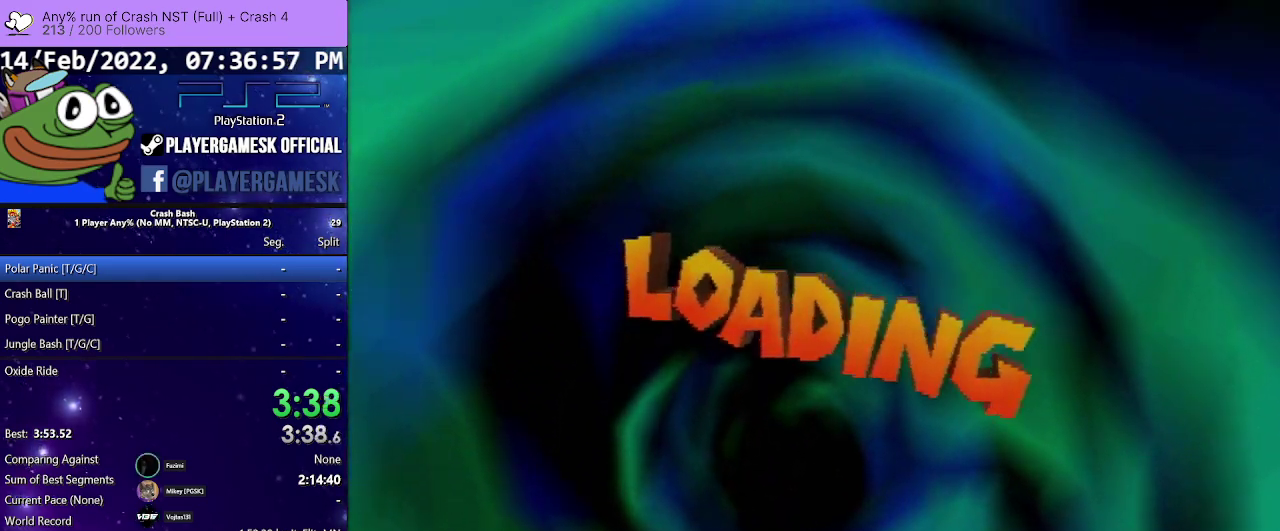
{"buttons": ["CROSS"], "events": [[100, "CROSS", "down"], [167, "CROSS", "up"], [300, "CROSS", "down"], [400, "CROSS", "up"], [500, "CROSS", "down"]]}
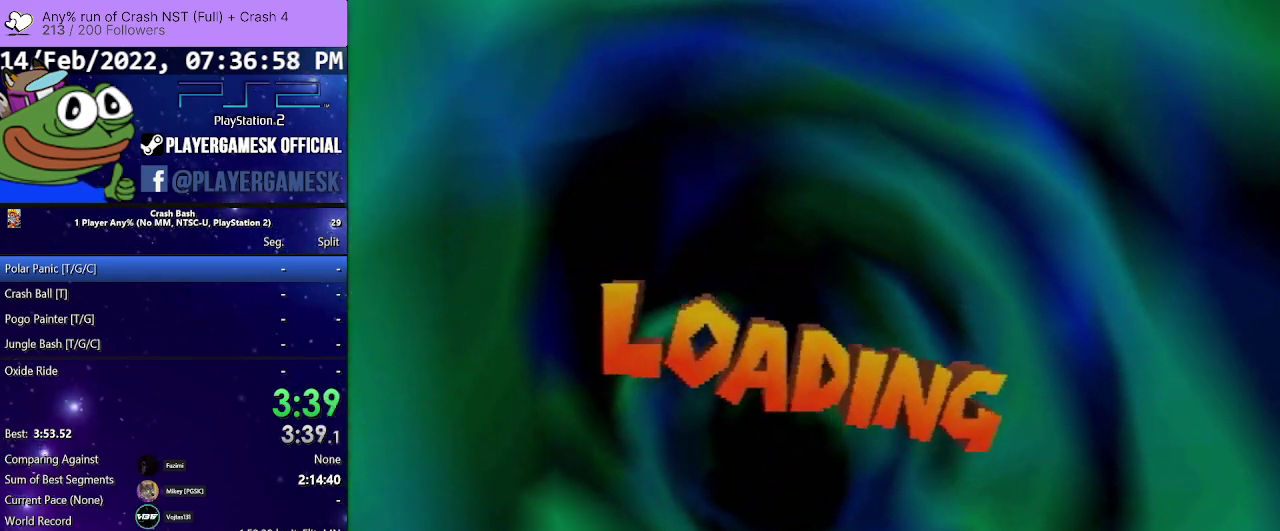
{"buttons": ["CROSS"], "events": [[133, "CROSS", "up"], [233, "CROSS", "down"], [367, "CROSS", "up"], [500, "CROSS", "down"]]}
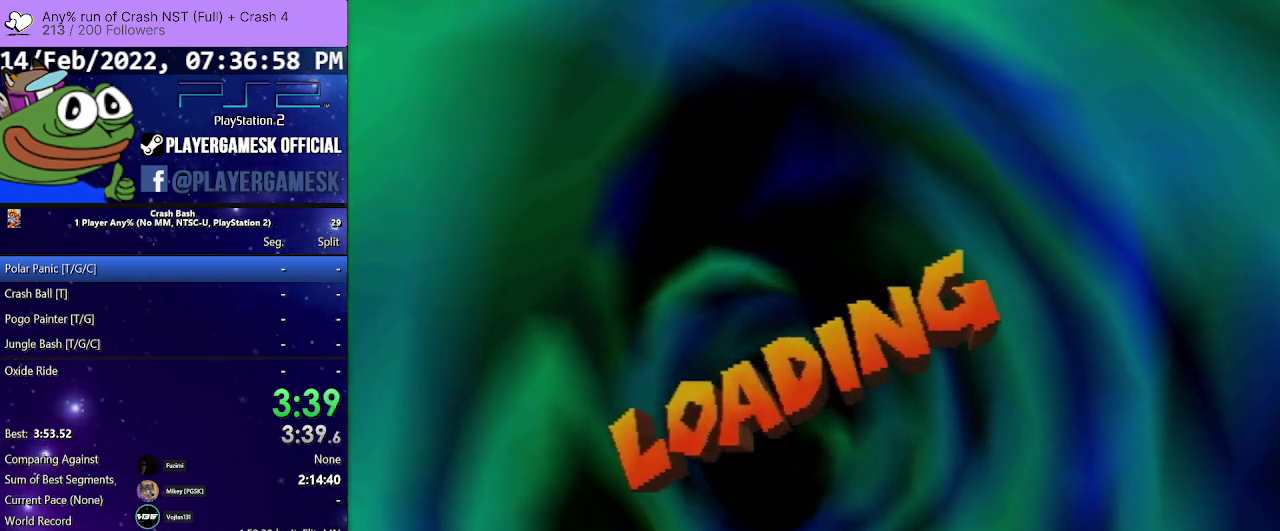
{"buttons": ["CROSS"], "events": [[100, "CROSS", "up"], [233, "CROSS", "down"], [333, "CROSS", "up"], [433, "CROSS", "down"]]}
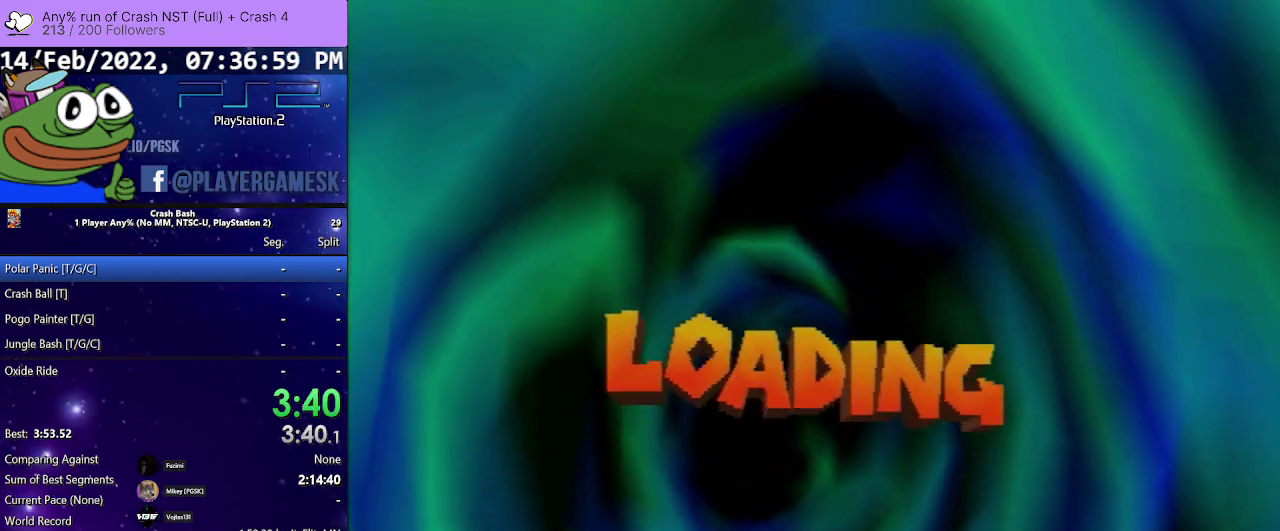
{"buttons": [], "events": [[67, "CROSS", "up"], [167, "CROSS", "down"], [267, "CROSS", "up"], [367, "CROSS", "down"], [467, "CROSS", "up"]]}
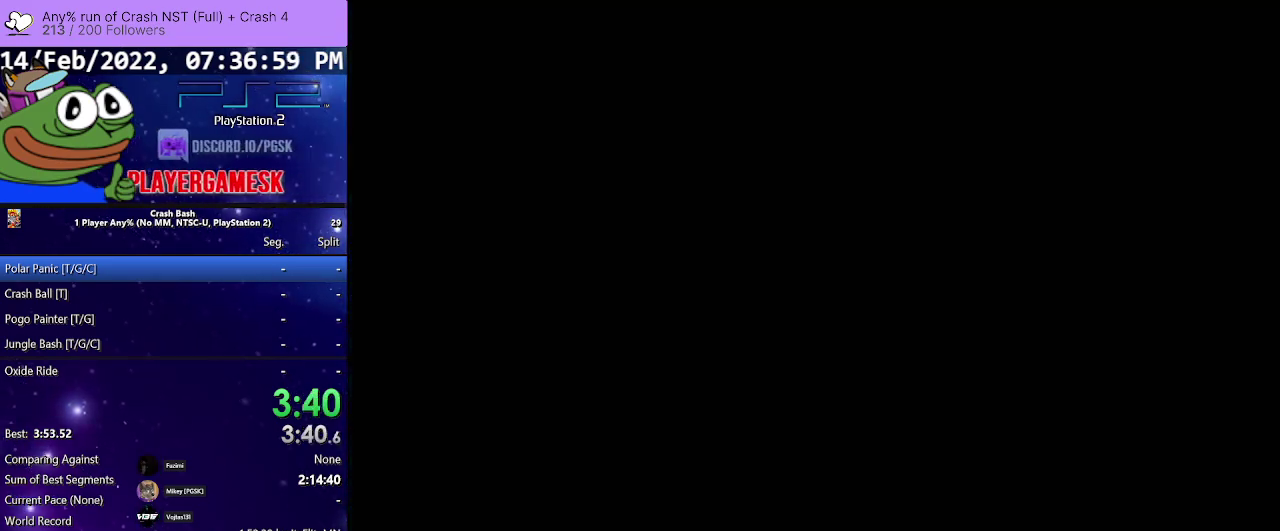
{"buttons": ["CROSS"], "events": [[67, "CROSS", "down"], [167, "CROSS", "up"], [300, "CROSS", "down"], [367, "CROSS", "up"], [467, "CROSS", "down"]]}
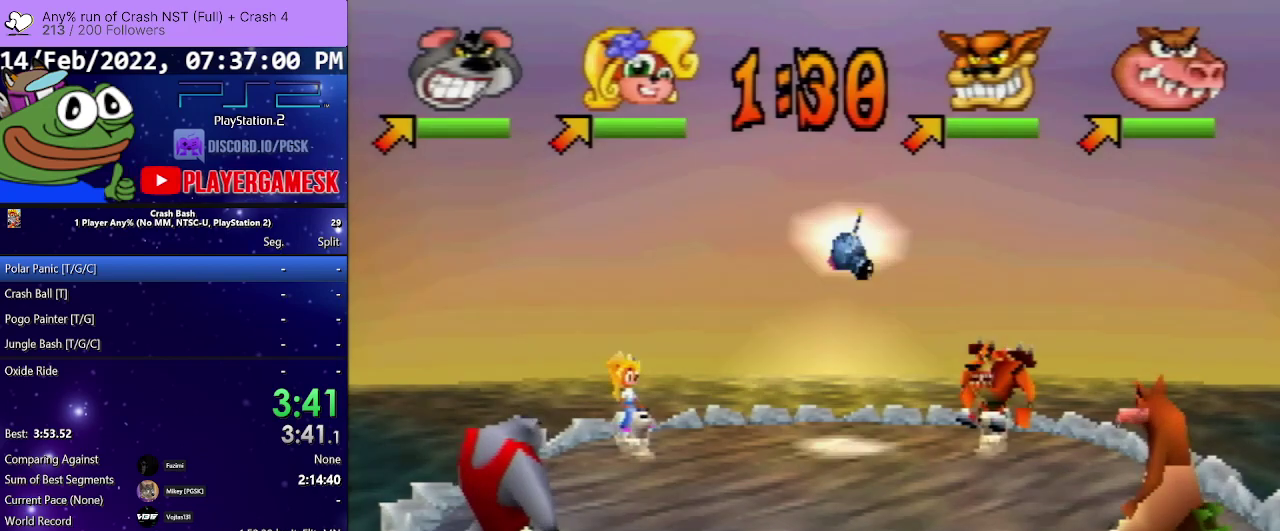
{"buttons": [], "events": [[67, "CROSS", "up"], [167, "CROSS", "down"], [300, "CROSS", "up"]]}
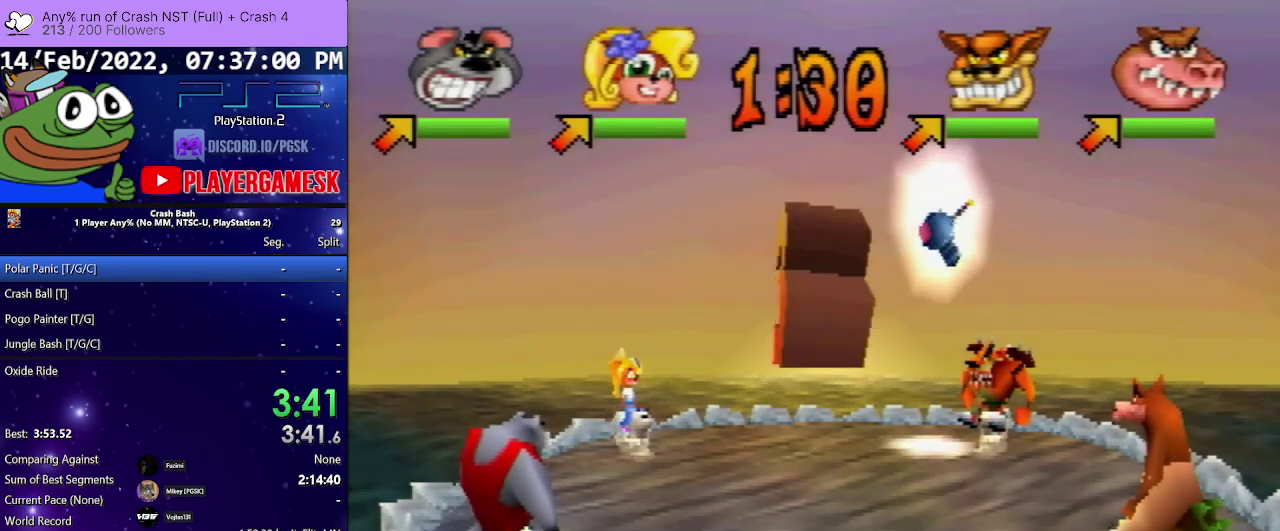
{"buttons": [], "events": []}
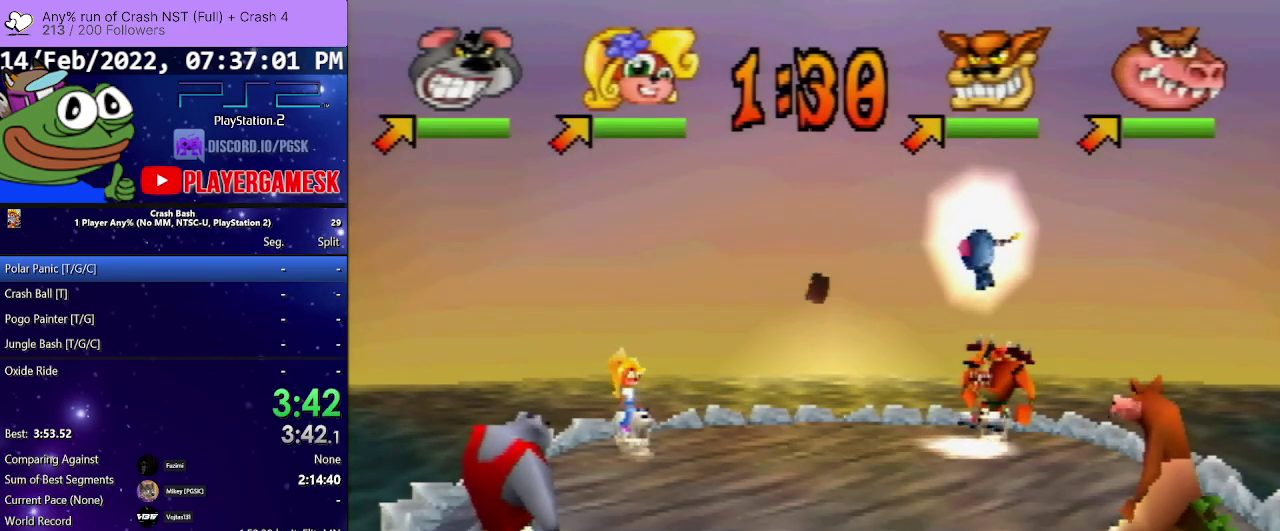
{"buttons": [], "events": []}
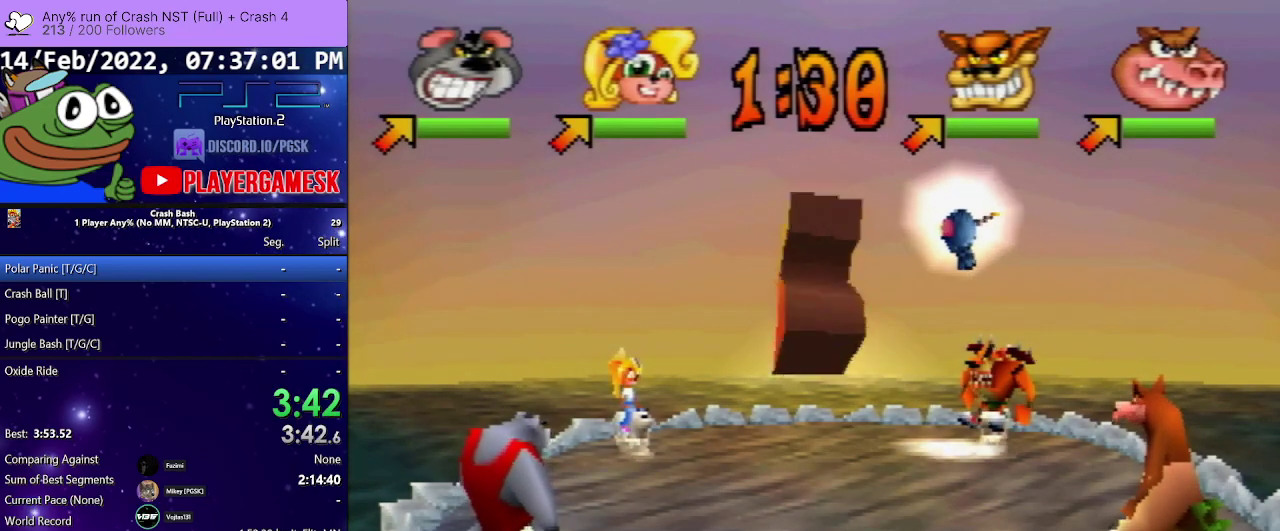
{"buttons": [], "events": []}
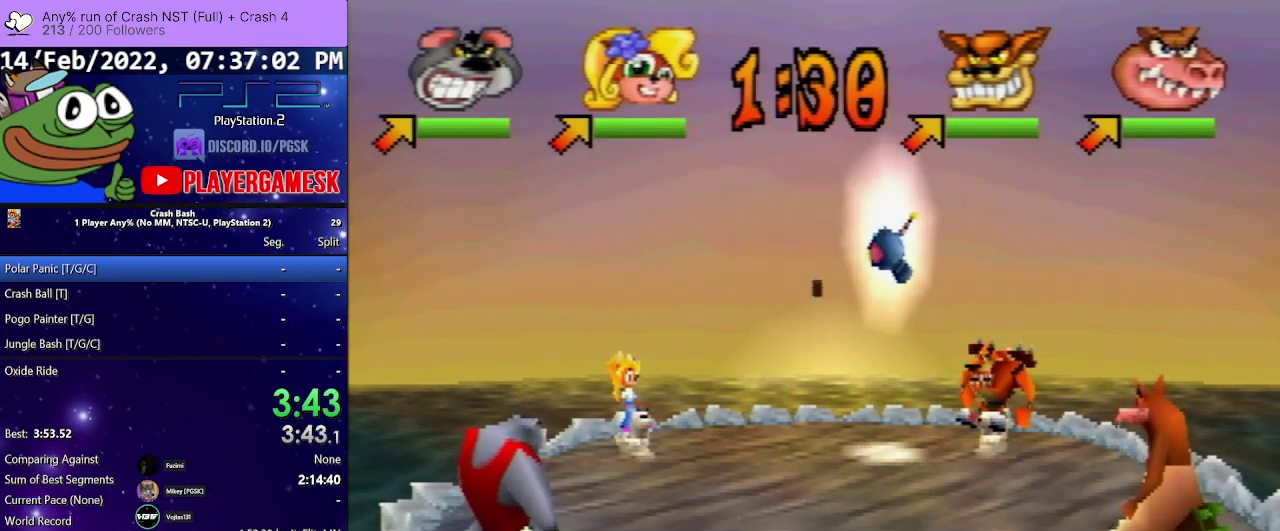
{"buttons": [], "events": [[333, "DPAD_RIGHT", "down"], [433, "DPAD_RIGHT", "up"]]}
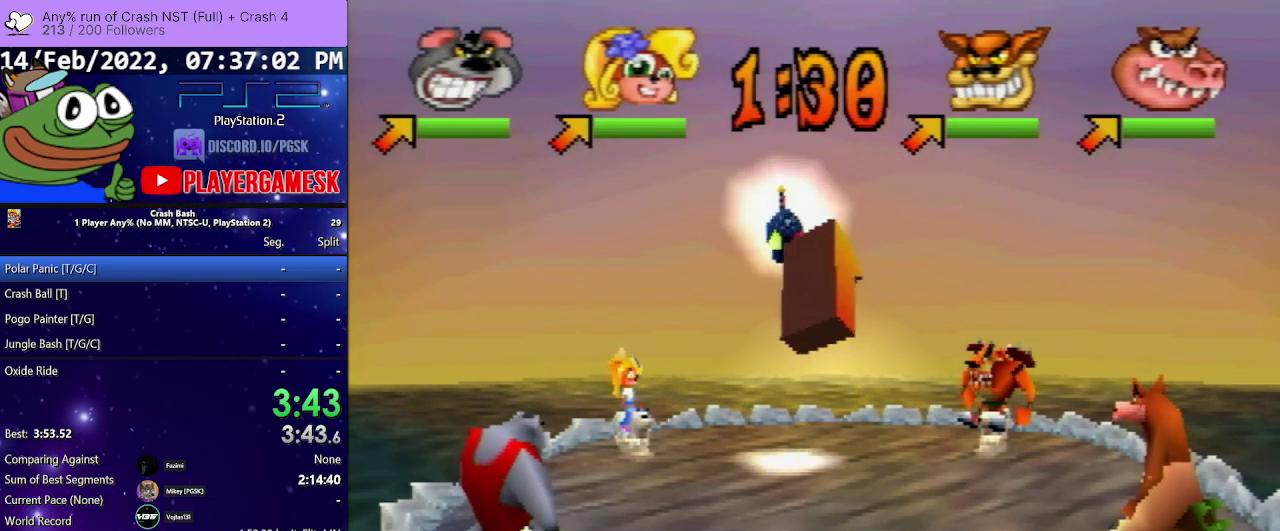
{"buttons": ["DPAD_DOWN"], "events": [[33, "DPAD_DOWN", "down"]]}
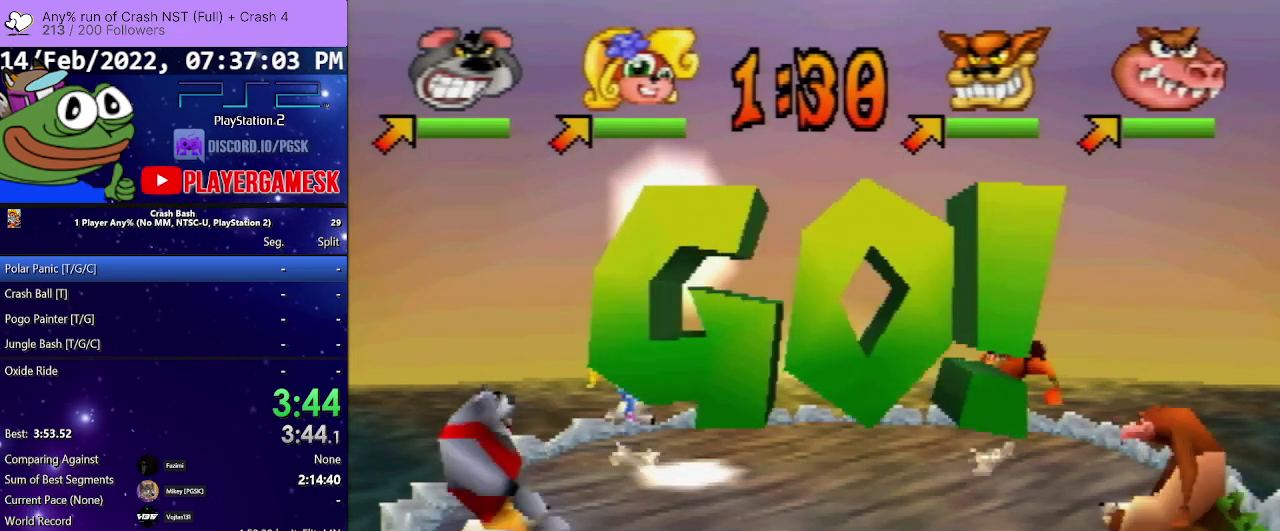
{"buttons": ["DPAD_DOWN", "DPAD_RIGHT"], "events": [[400, "DPAD_RIGHT", "down"]]}
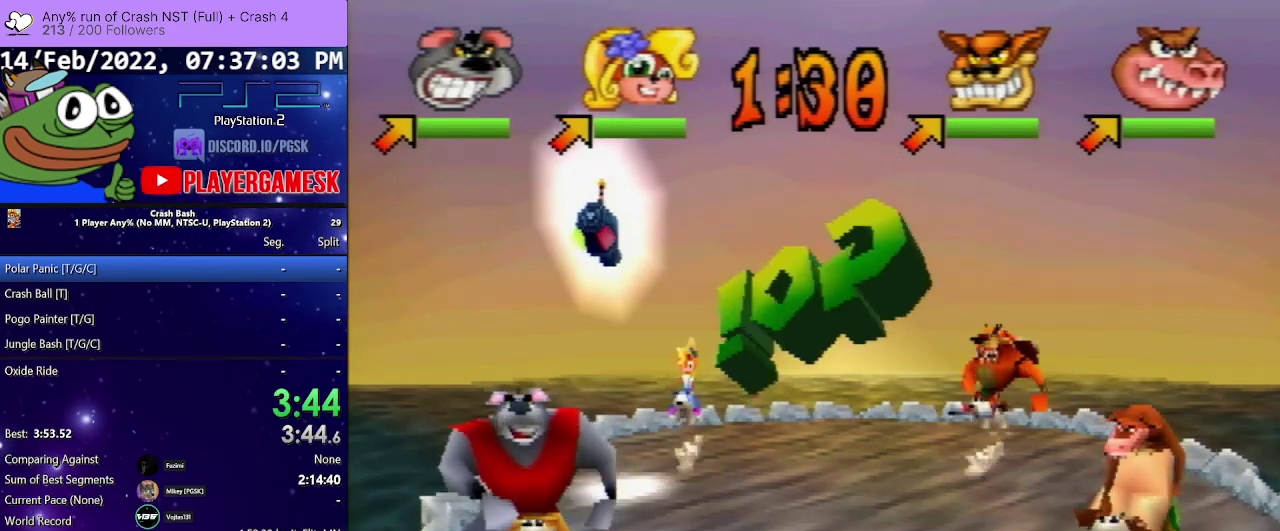
{"buttons": ["DPAD_DOWN"], "events": [[133, "DPAD_RIGHT", "up"]]}
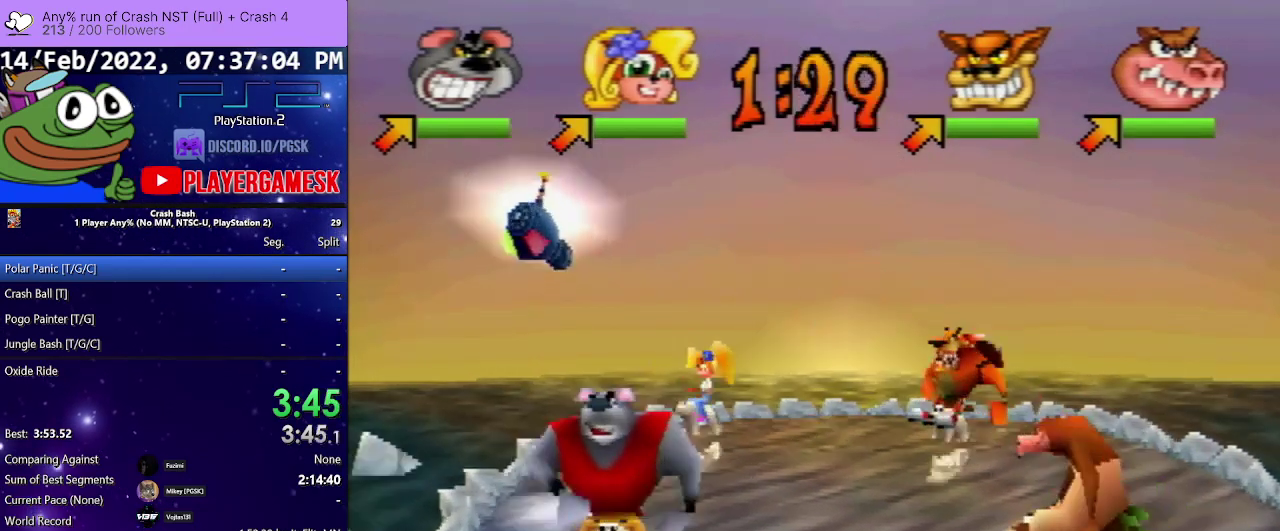
{"buttons": ["DPAD_DOWN", "DPAD_RIGHT"], "events": [[300, "DPAD_RIGHT", "down"]]}
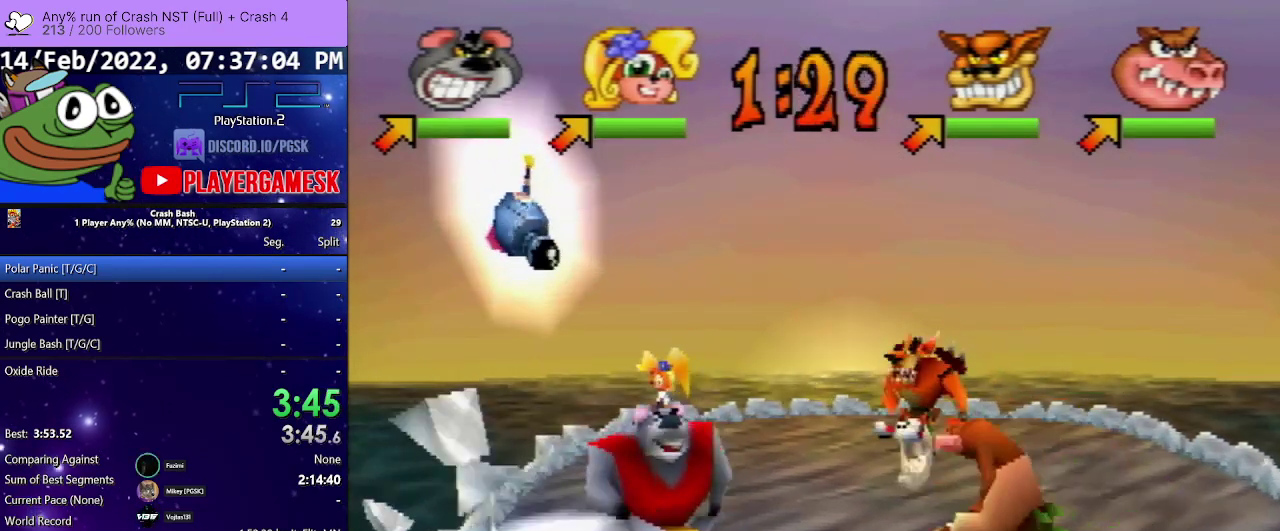
{"buttons": ["DPAD_DOWN", "DPAD_RIGHT"], "events": []}
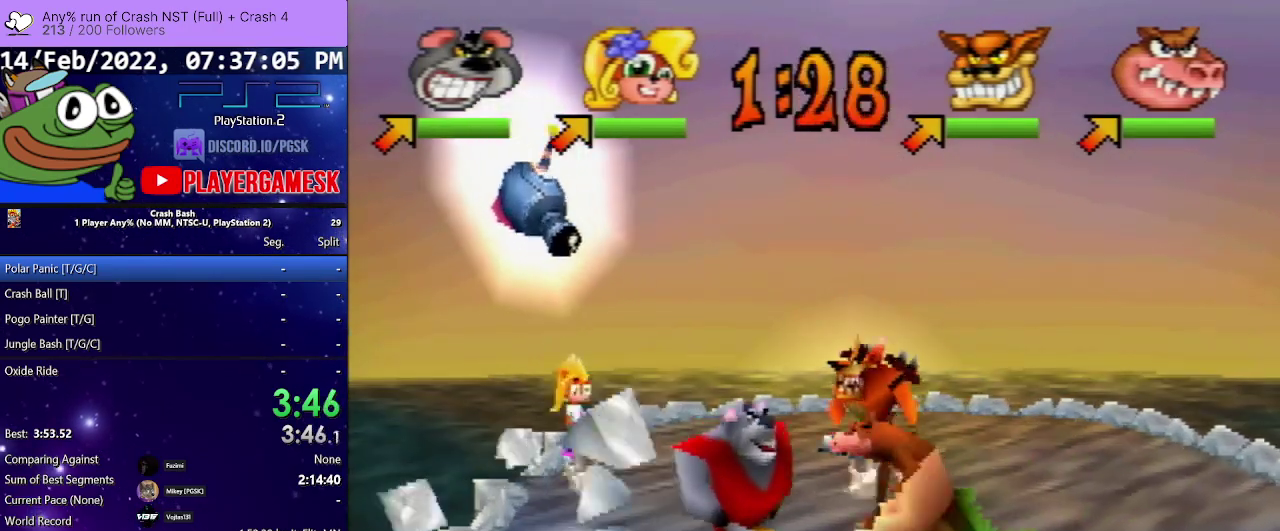
{"buttons": ["DPAD_UP", "DPAD_RIGHT"], "events": [[33, "DPAD_DOWN", "up"], [67, "DPAD_UP", "down"], [67, "SQUARE", "down"], [200, "SQUARE", "up"], [300, "SQUARE", "down"], [433, "SQUARE", "up"]]}
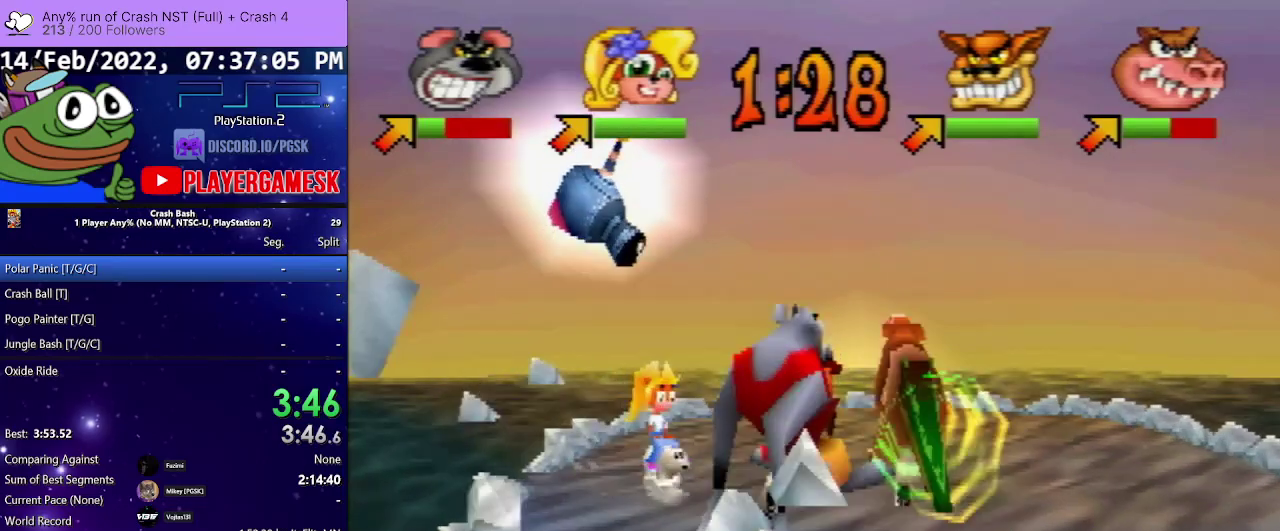
{"buttons": ["DPAD_UP", "DPAD_RIGHT"], "events": []}
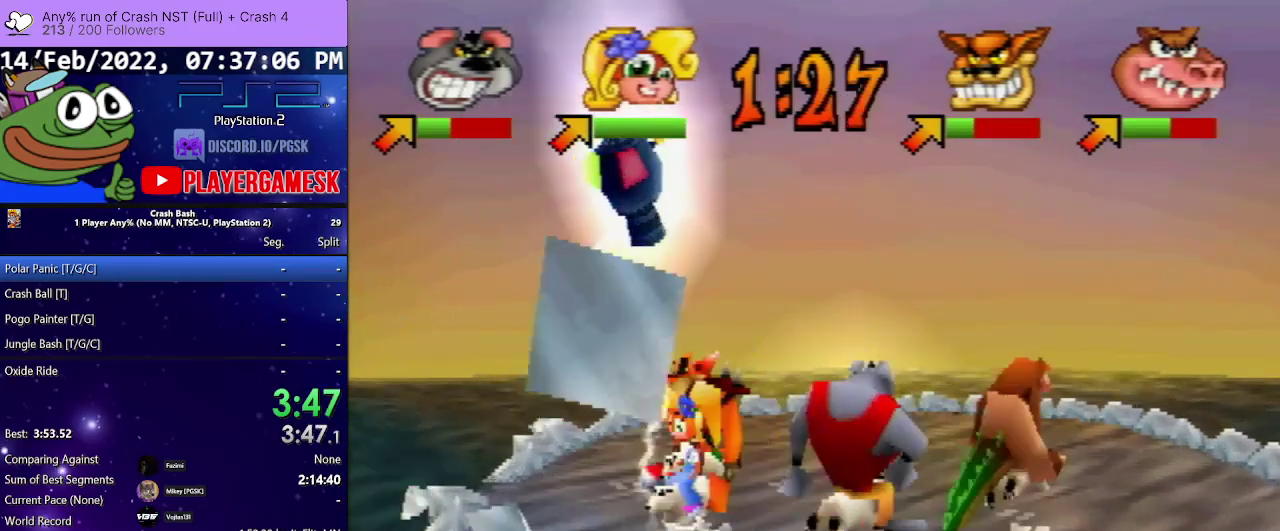
{"buttons": ["DPAD_DOWN", "DPAD_LEFT"], "events": [[100, "DPAD_LEFT", "down"], [100, "DPAD_RIGHT", "up"], [267, "DPAD_DOWN", "down"], [267, "DPAD_UP", "up"]]}
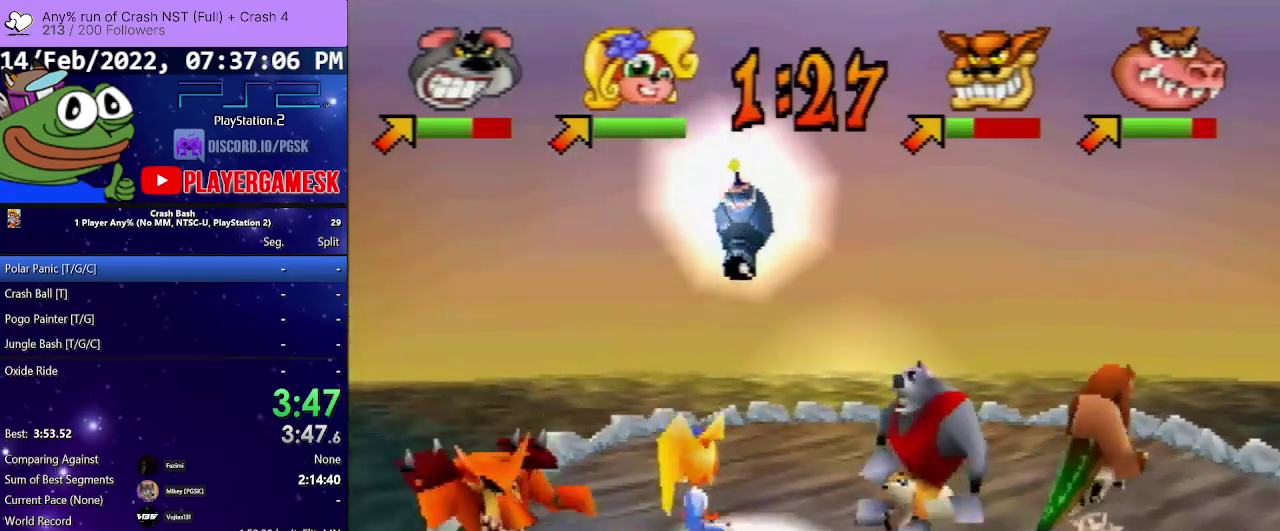
{"buttons": ["SQUARE", "DPAD_DOWN", "DPAD_LEFT"], "events": [[467, "SQUARE", "down"]]}